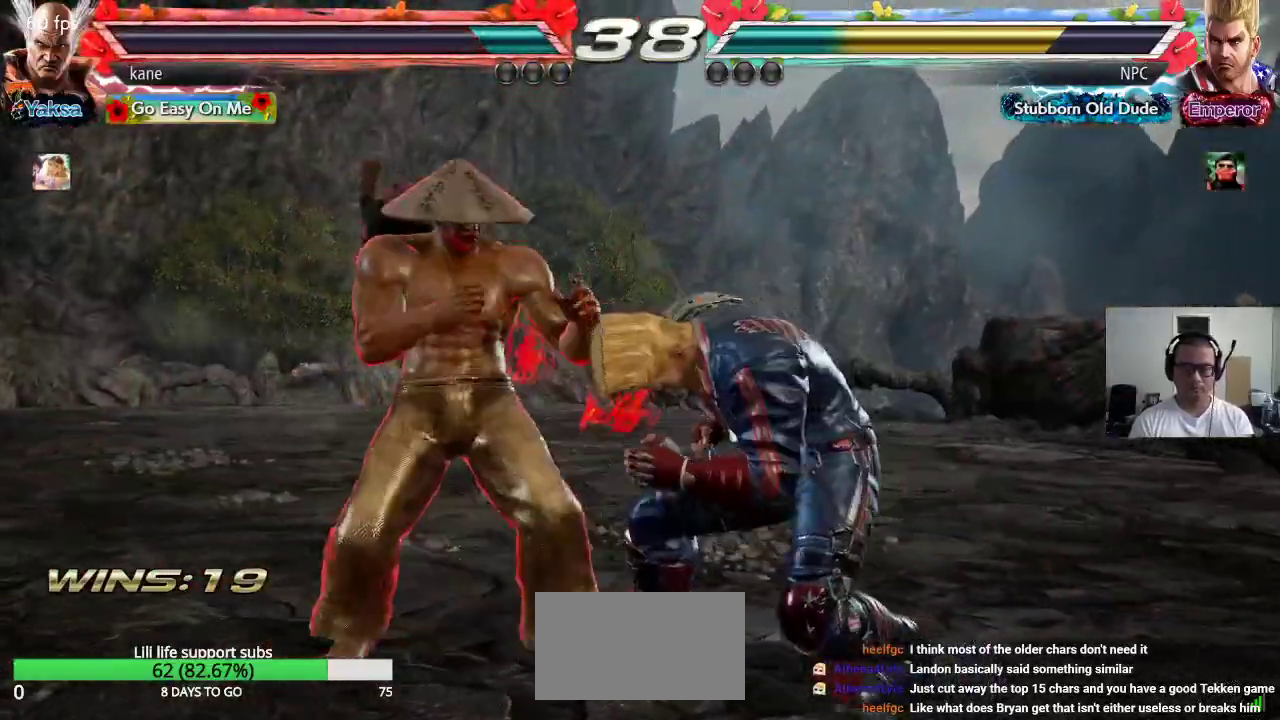
Gameplay with a controller (arcade stick); each line is a JSON object with the inputs held at the frame after it (dt_ms = milliseconds from this image to that frame). "events" lists button and stick changes between this image and that frame as [ms after this image, input, new state], when the widget could be followed in between. Not read: L3 R3.
{"dt_ms": 500, "buttons": [], "left_stick": "center", "events": [[33, "TRIANGLE", "down"], [33, "left_stick", "down-right"], [83, "TRIANGLE", "up"], [167, "left_stick", "center"]]}
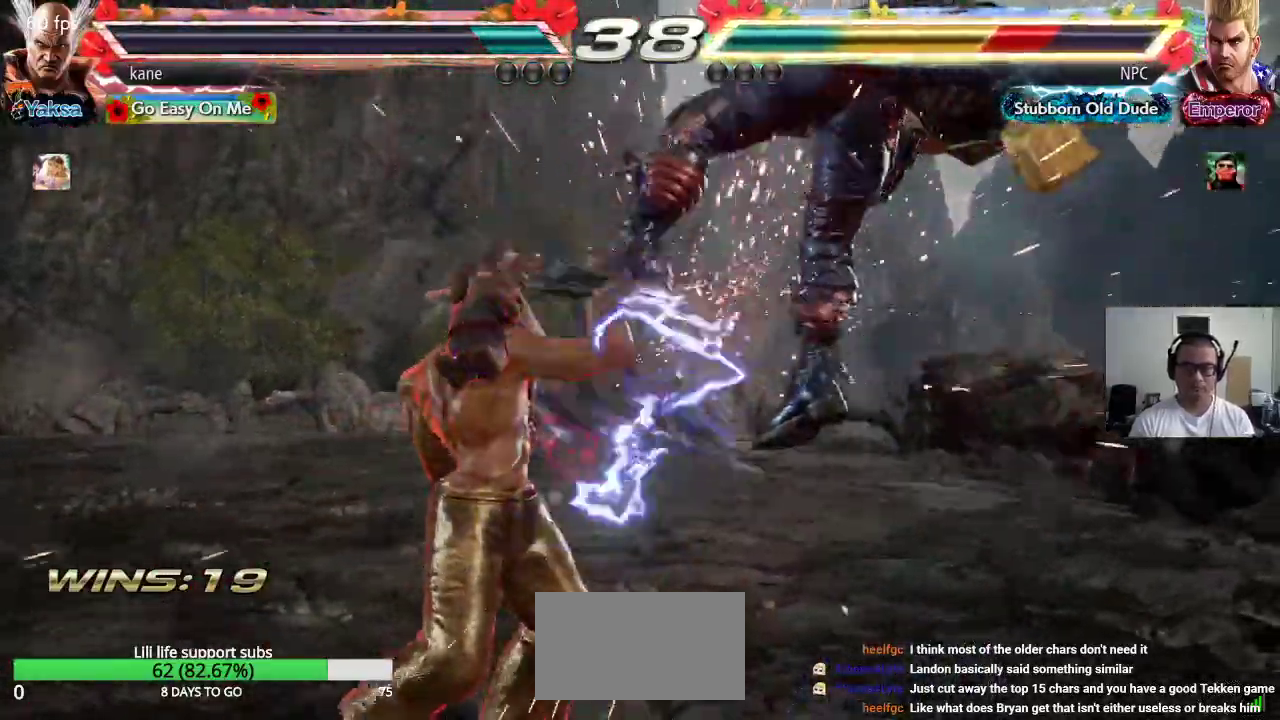
{"dt_ms": 500, "buttons": [], "left_stick": "center", "events": [[67, "left_stick", "right"], [183, "TRIANGLE", "down"], [200, "left_stick", "down-right"], [267, "TRIANGLE", "up"], [333, "left_stick", "center"]]}
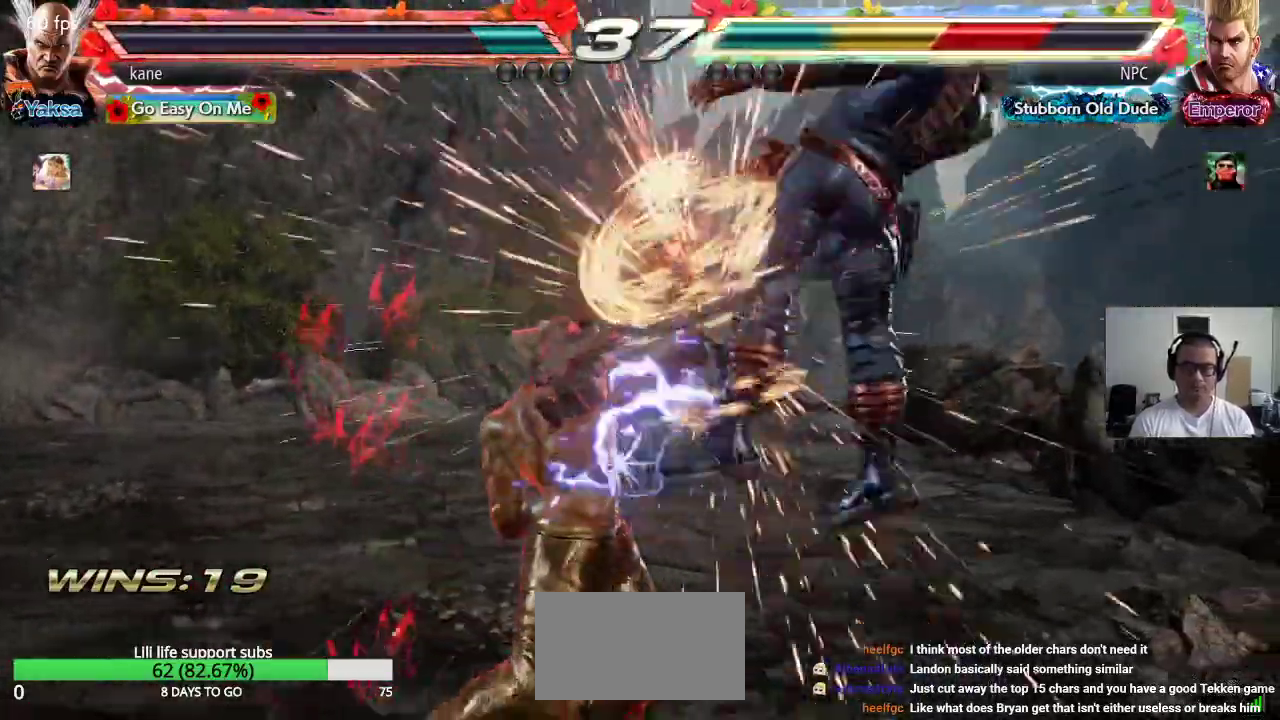
{"dt_ms": 500, "buttons": ["TRIANGLE"], "left_stick": "center", "events": [[233, "left_stick", "right"], [333, "left_stick", "down-right"], [350, "TRIANGLE", "down"], [500, "left_stick", "center"]]}
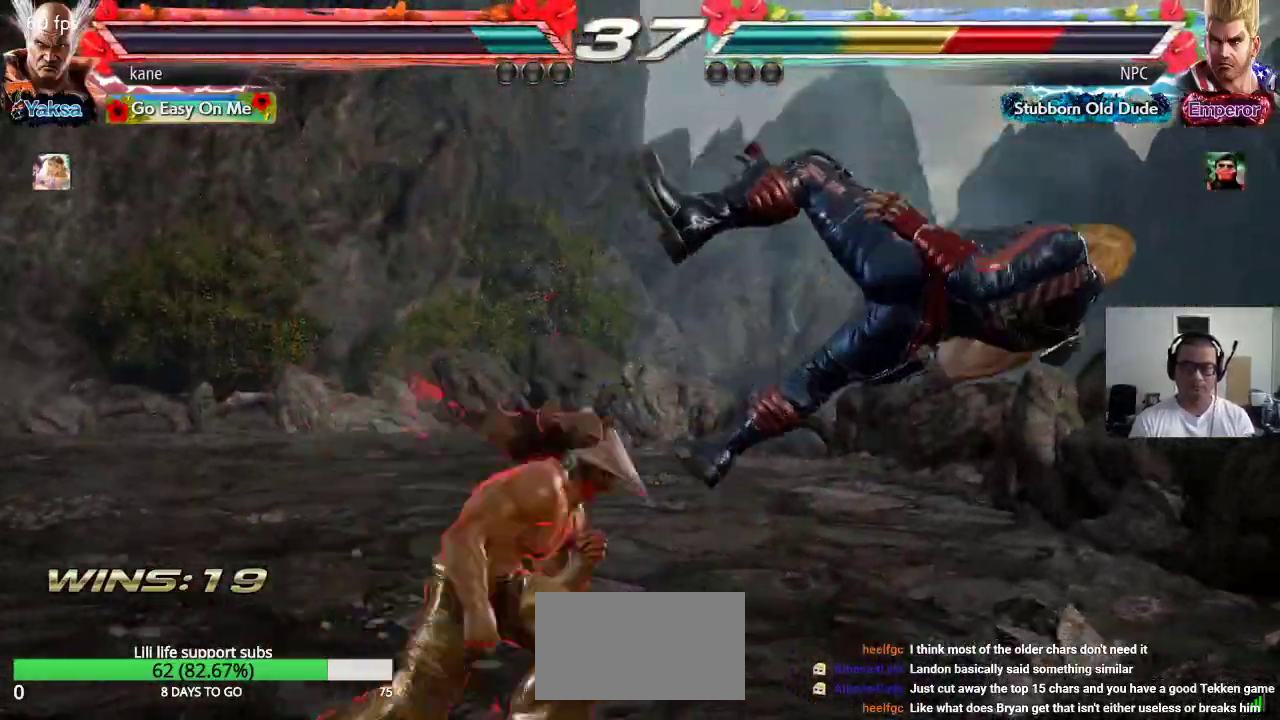
{"dt_ms": 500, "buttons": [], "left_stick": "right", "events": [[33, "TRIANGLE", "up"], [483, "left_stick", "right"]]}
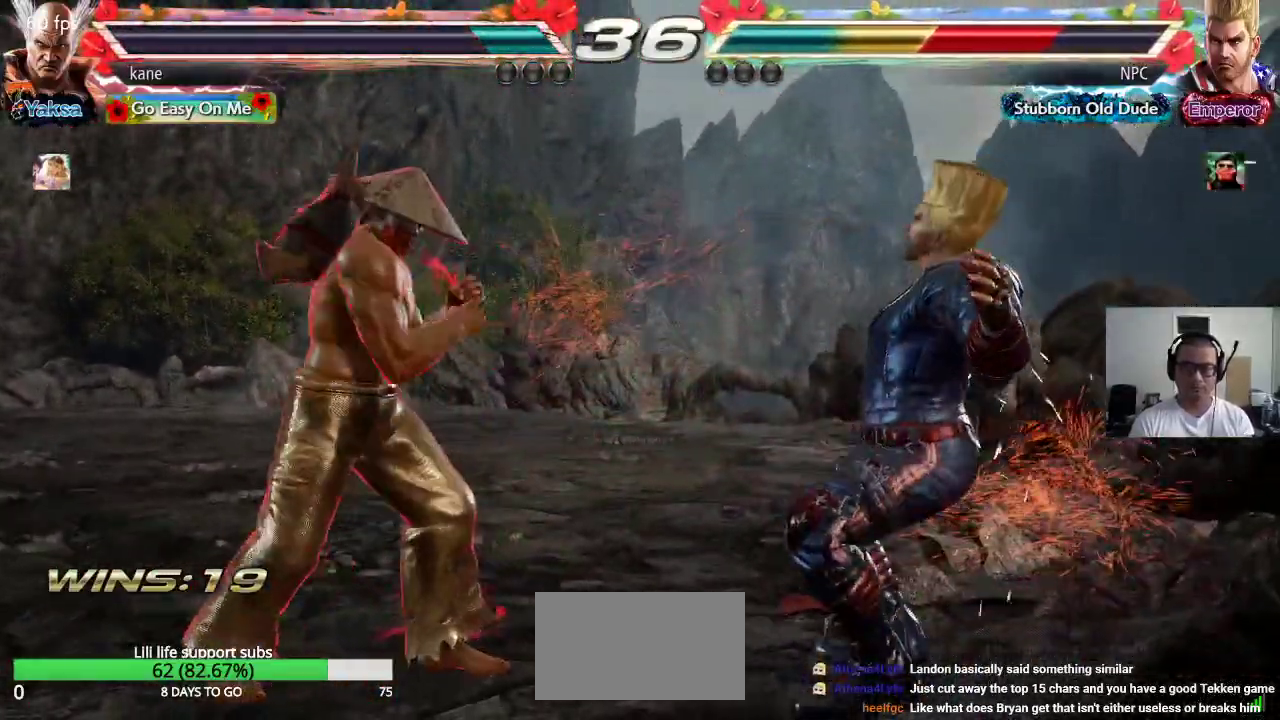
{"dt_ms": 500, "buttons": [], "left_stick": "right"}
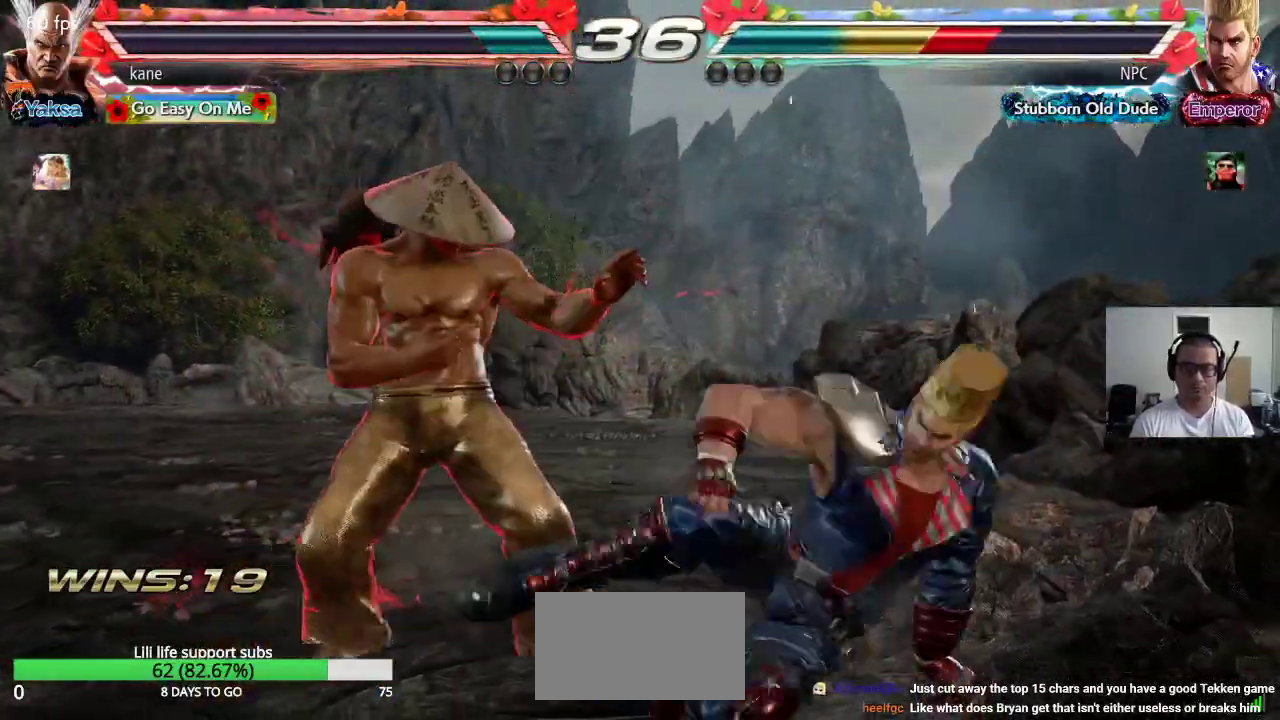
{"dt_ms": 500, "buttons": [], "left_stick": "center"}
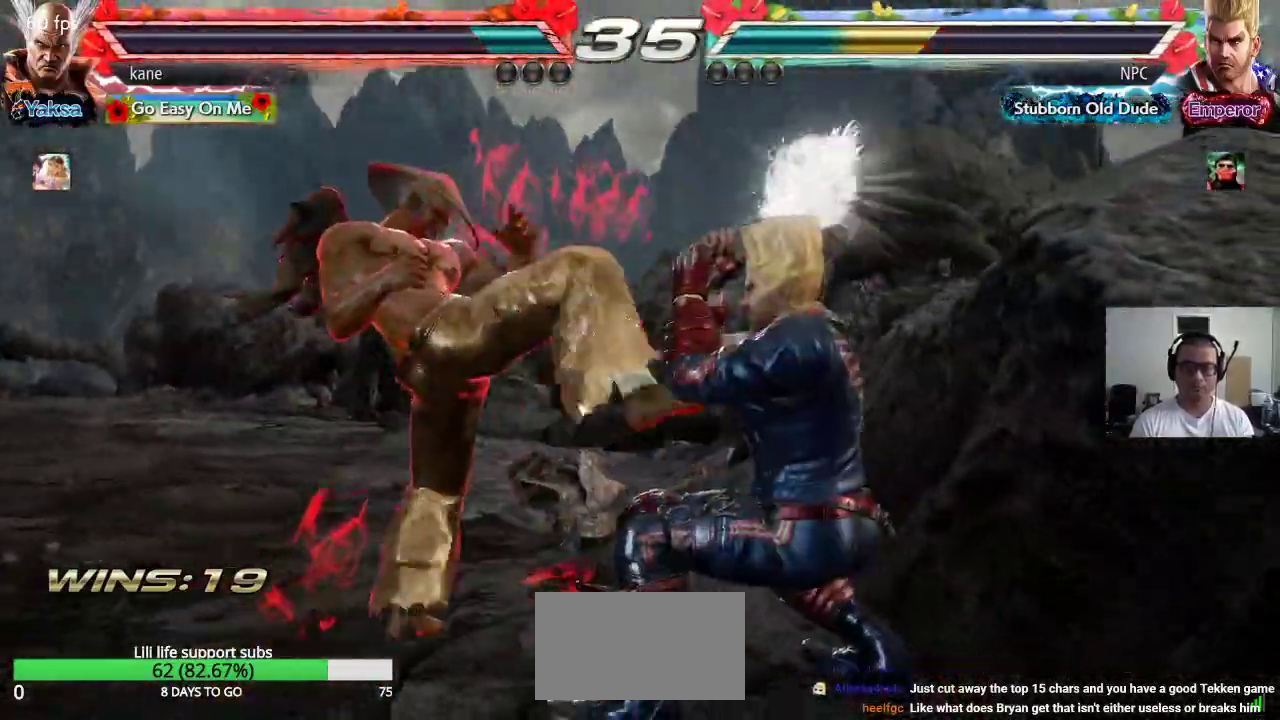
{"dt_ms": 500, "buttons": [], "left_stick": "center", "events": [[250, "SQUARE", "down"], [300, "SQUARE", "up"]]}
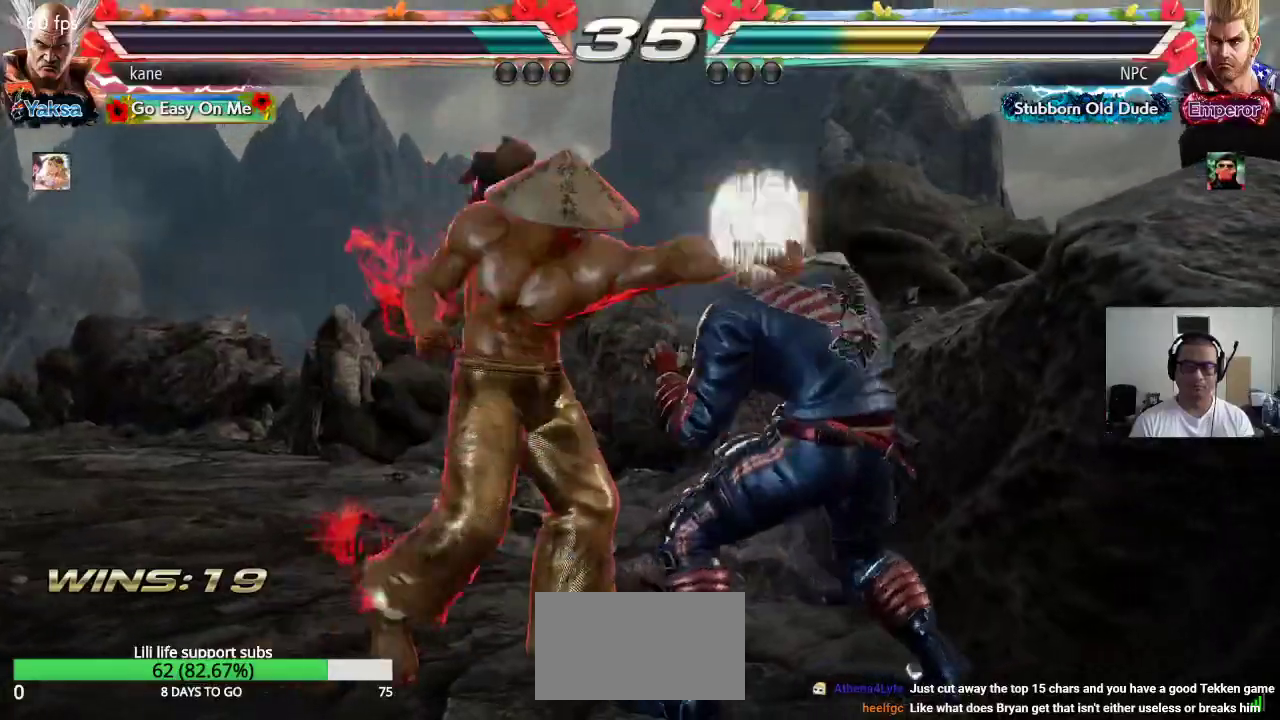
{"dt_ms": 500, "buttons": [], "left_stick": "center", "events": [[167, "SQUARE", "down"], [217, "SQUARE", "up"], [283, "SQUARE", "down"], [333, "SQUARE", "up"], [367, "SQUARE", "down"], [433, "SQUARE", "up"]]}
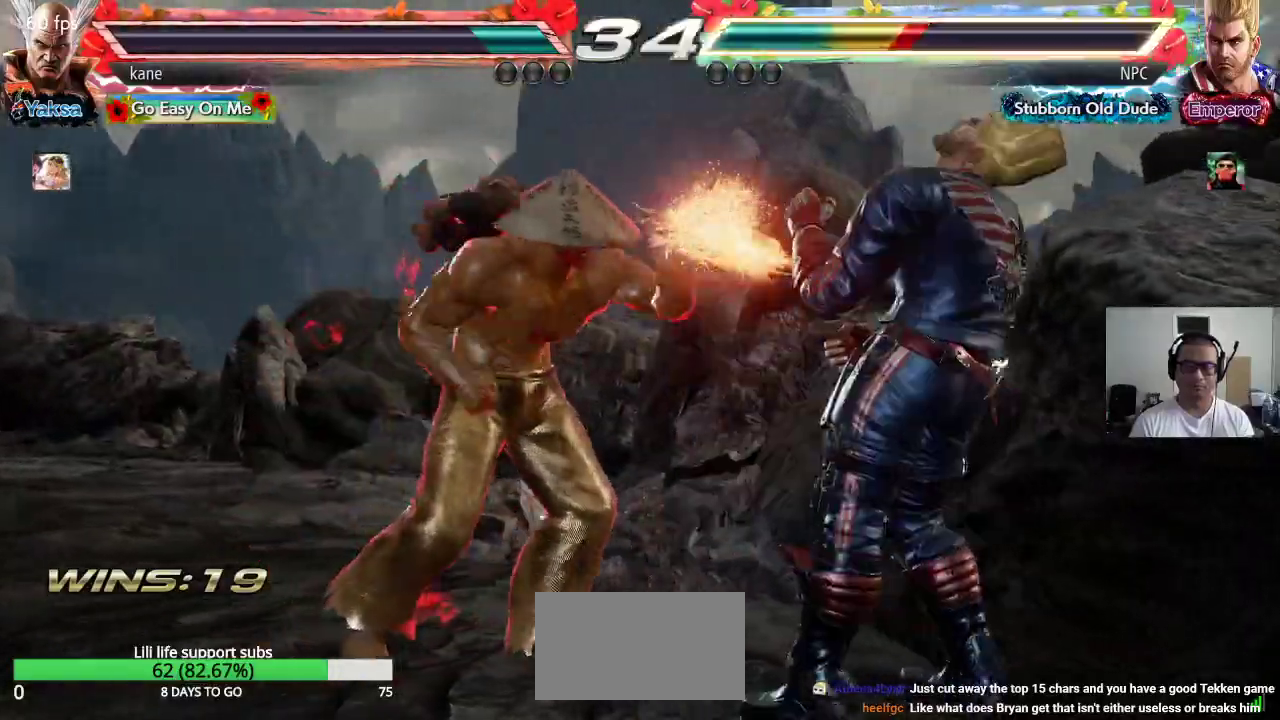
{"dt_ms": 500, "buttons": ["CROSS", "TRIANGLE"], "left_stick": "center", "events": [[250, "TRIANGLE", "down"], [400, "TRIANGLE", "up"], [450, "CROSS", "down"], [483, "TRIANGLE", "down"]]}
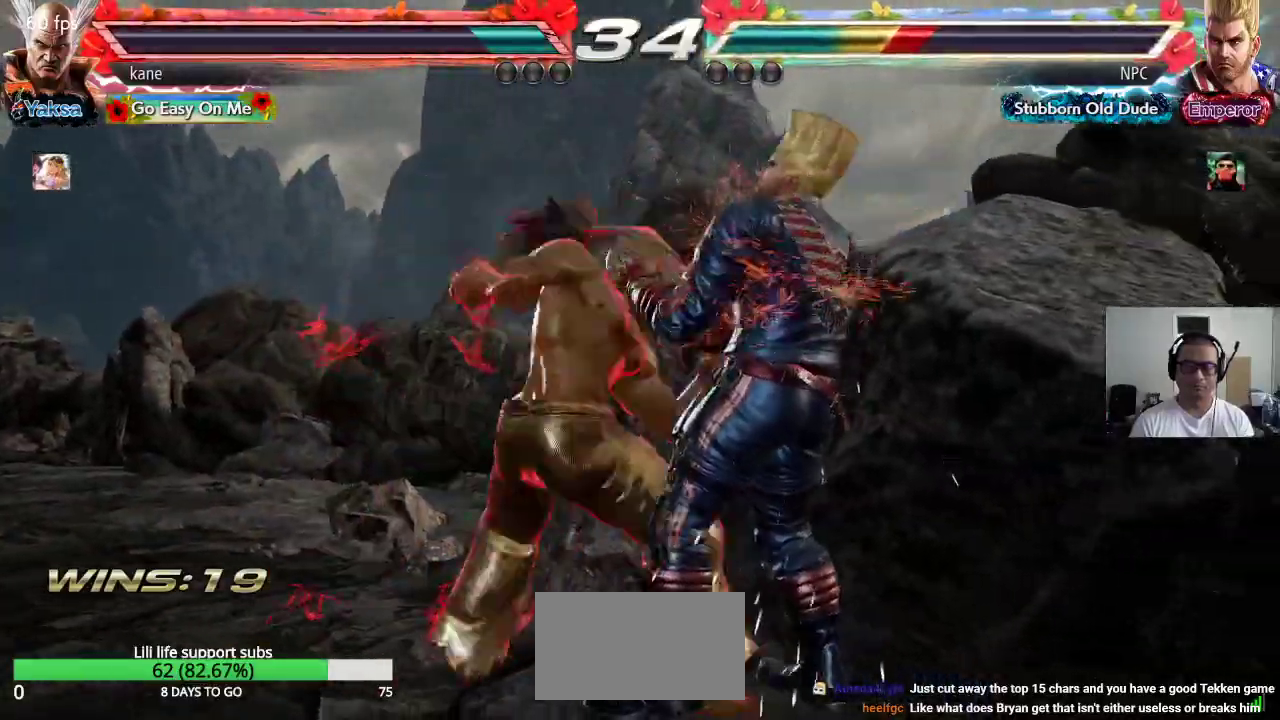
{"dt_ms": 500, "buttons": [], "left_stick": "center", "events": [[67, "SQUARE", "down"], [83, "CROSS", "up"], [100, "TRIANGLE", "up"], [167, "SQUARE", "up"], [417, "left_stick", "up"], [500, "left_stick", "center"]]}
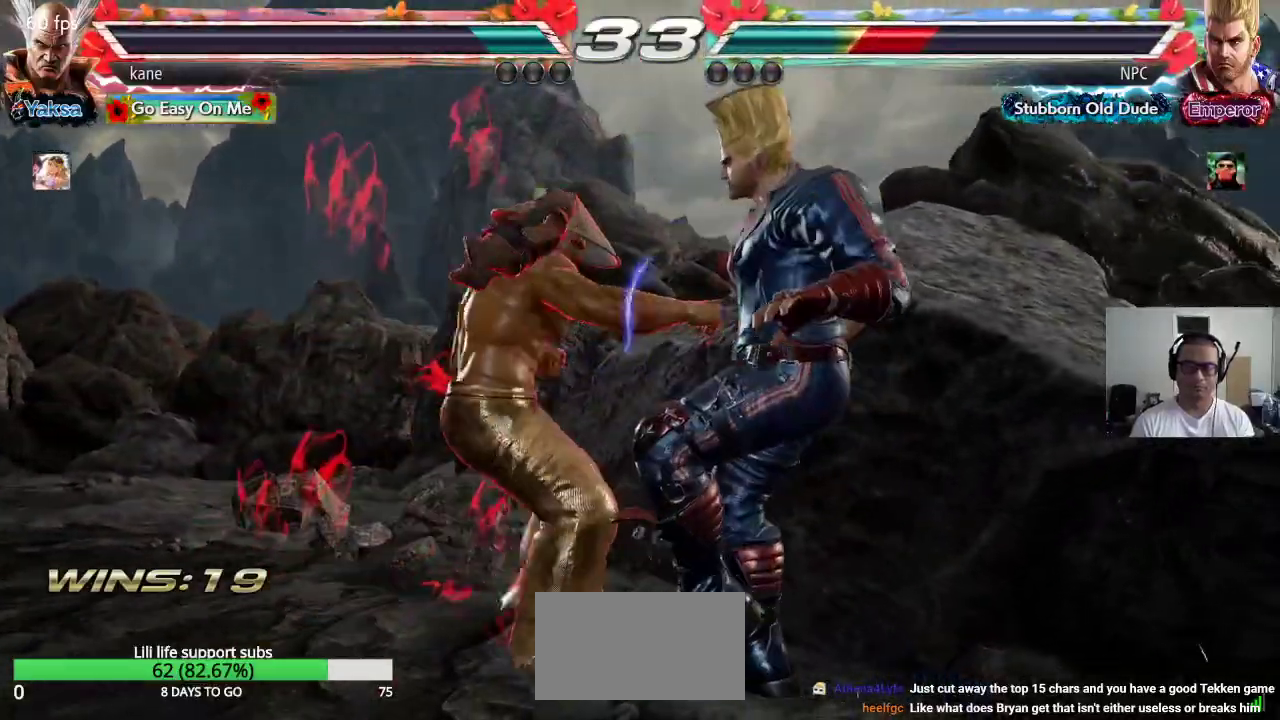
{"dt_ms": 500, "buttons": [], "left_stick": "center", "events": [[150, "left_stick", "right"], [250, "TRIANGLE", "down"], [250, "left_stick", "down-right"], [317, "TRIANGLE", "up"], [367, "left_stick", "center"]]}
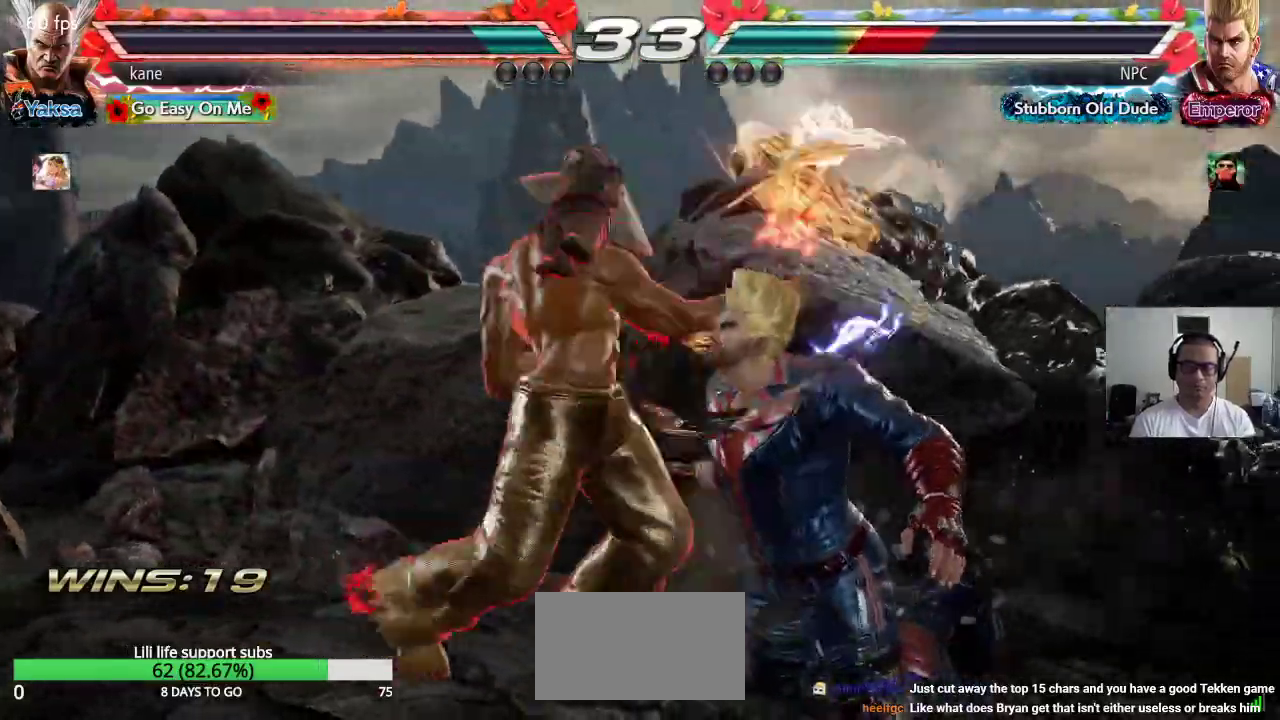
{"dt_ms": 1000, "buttons": [], "left_stick": "center"}